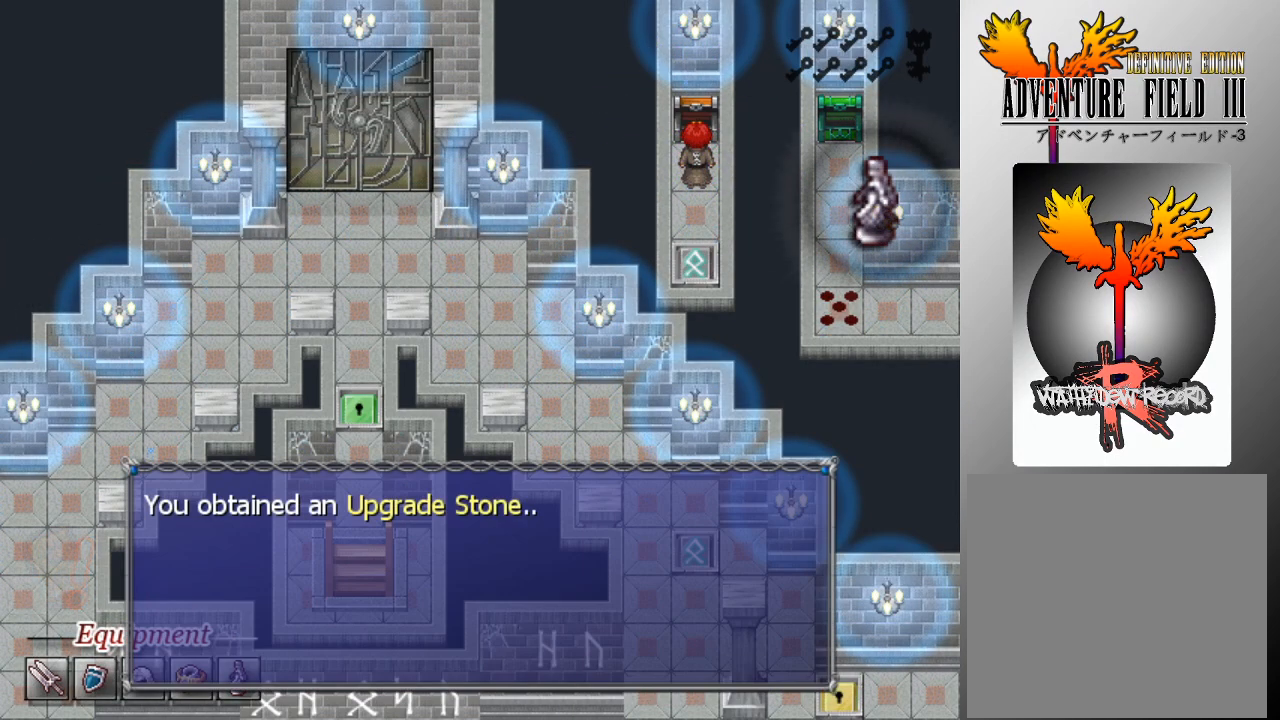
Gameplay with a controller (Xbox layout); each line is a JSON object with the inputs held at the frame after it. "events" lists button and stick changes between this image and that frame as [ms after this image, input, new state], when the widget could be followed in between. Not read: right_stick.
{"buttons": [], "left_stick": "center", "events": [[367, "A", "down"], [433, "A", "up"]]}
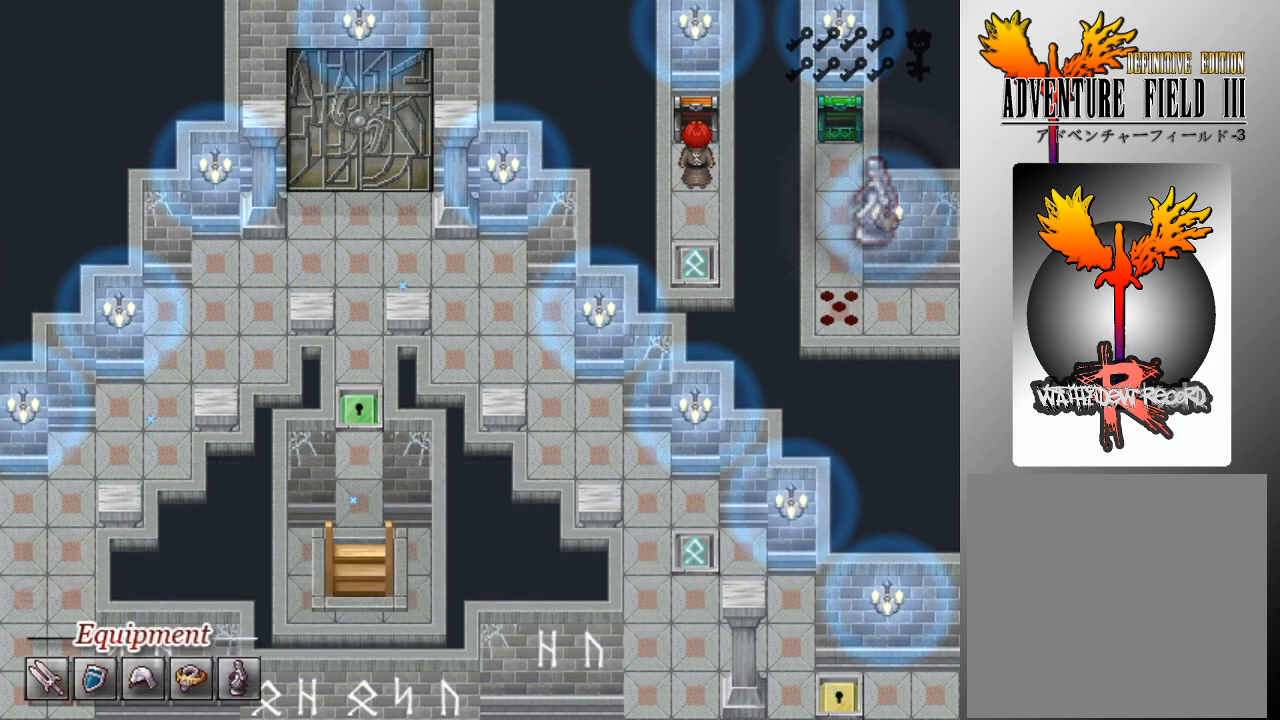
{"buttons": [], "left_stick": "center", "events": []}
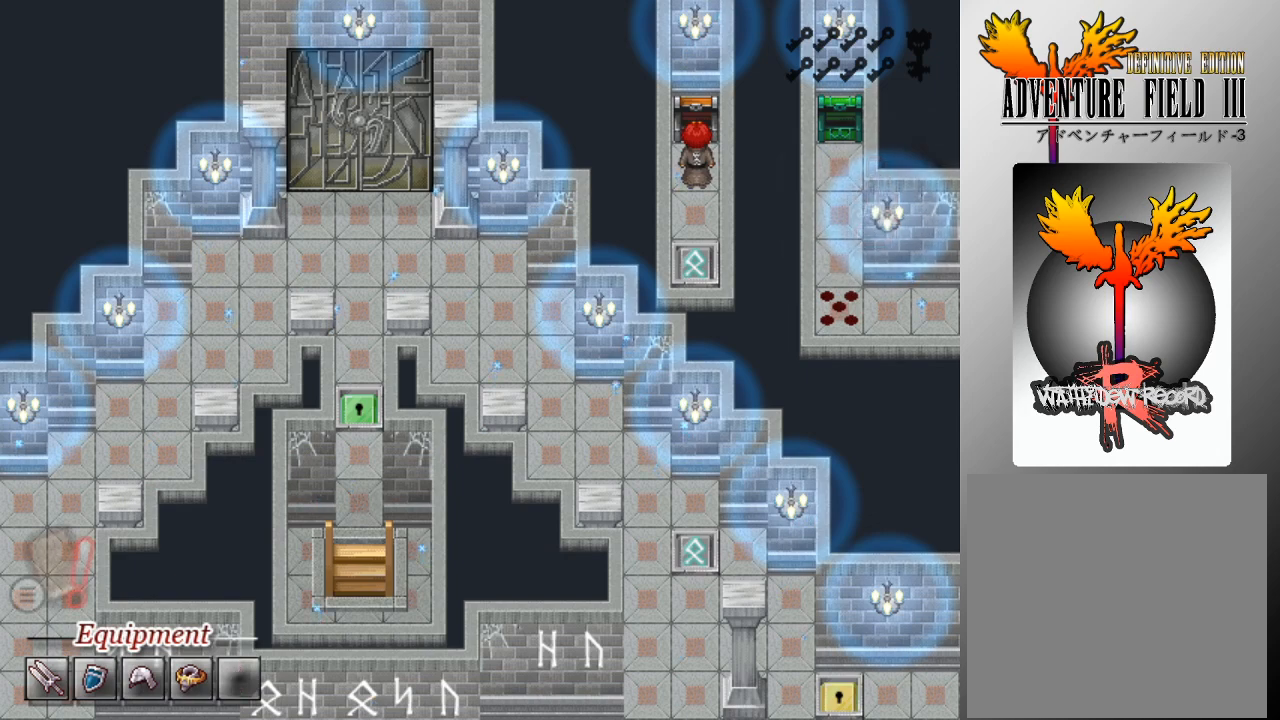
{"buttons": [], "left_stick": "center", "events": []}
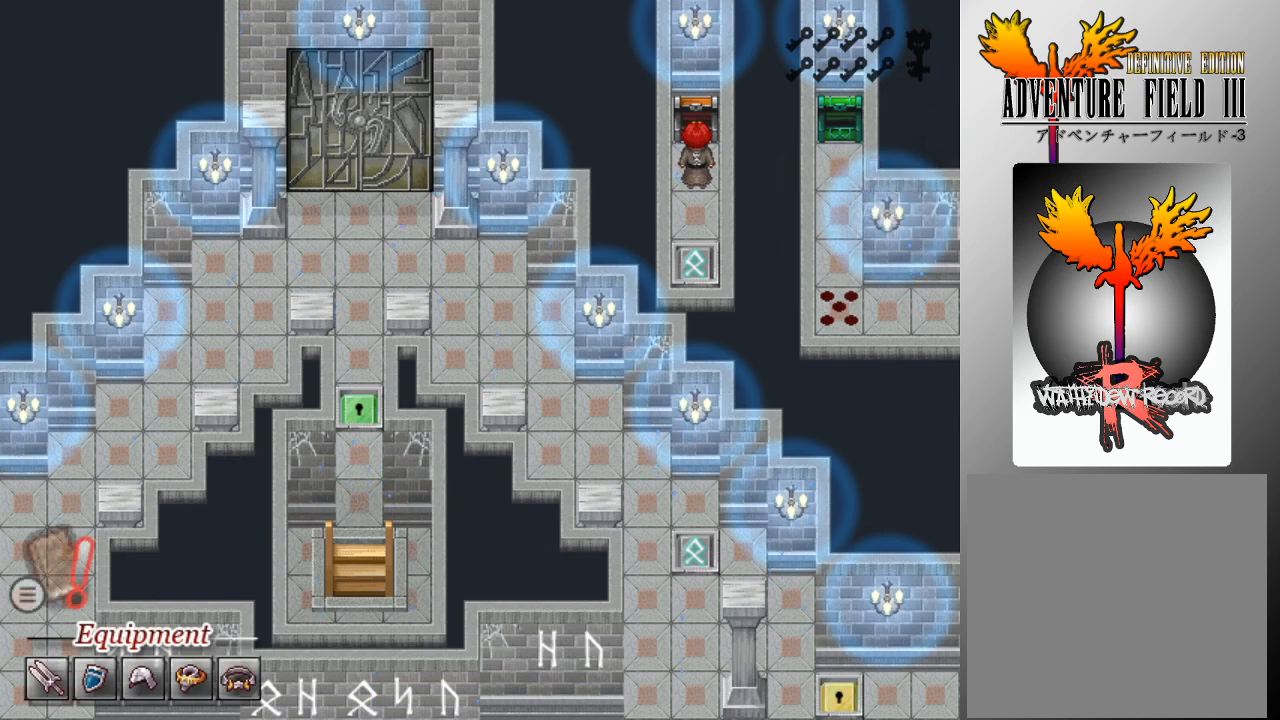
{"buttons": [], "left_stick": "down", "events": [[333, "left_stick", "down"]]}
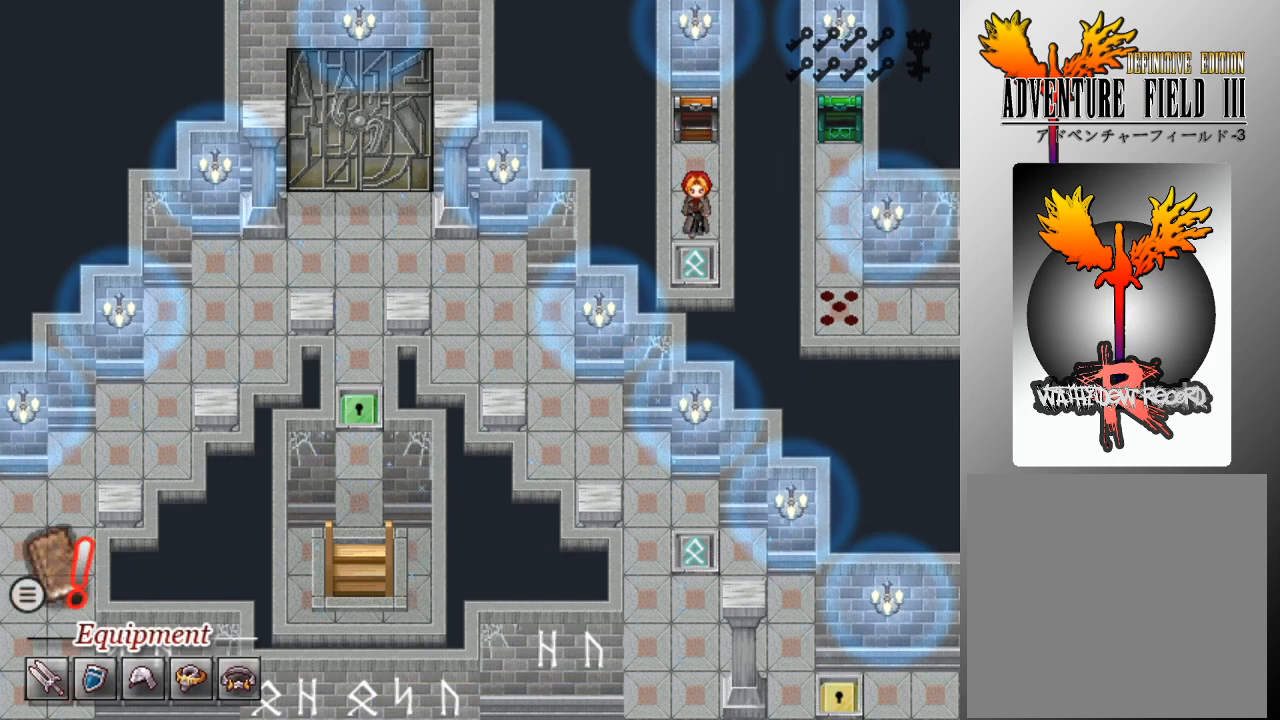
{"buttons": [], "left_stick": "center", "events": [[200, "left_stick", "center"], [267, "A", "down"], [400, "A", "up"]]}
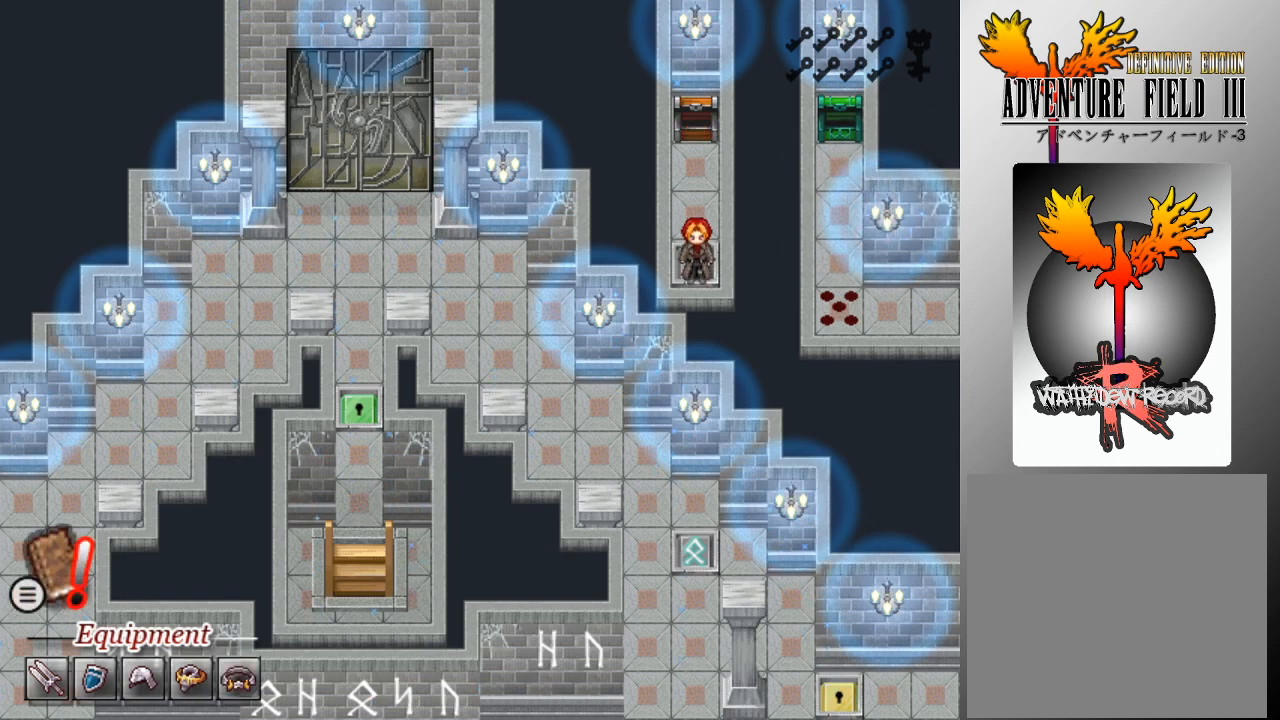
{"buttons": [], "left_stick": "center", "events": []}
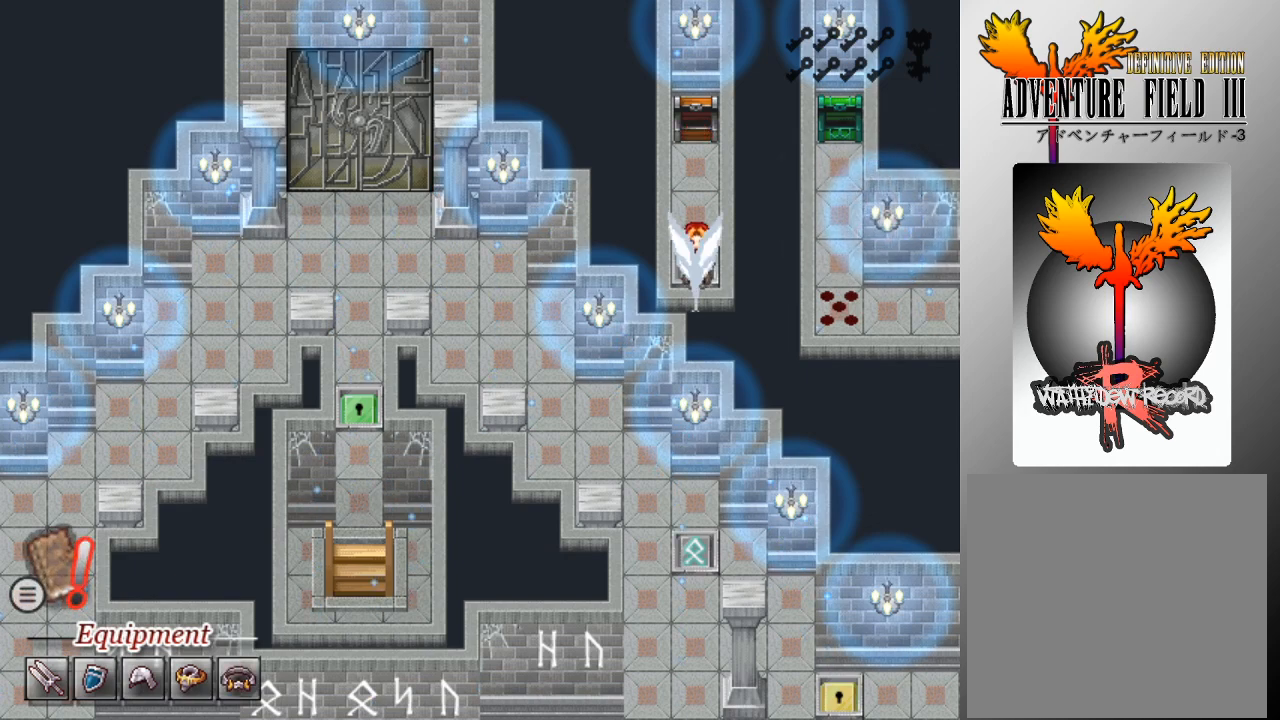
{"buttons": [], "left_stick": "center", "events": []}
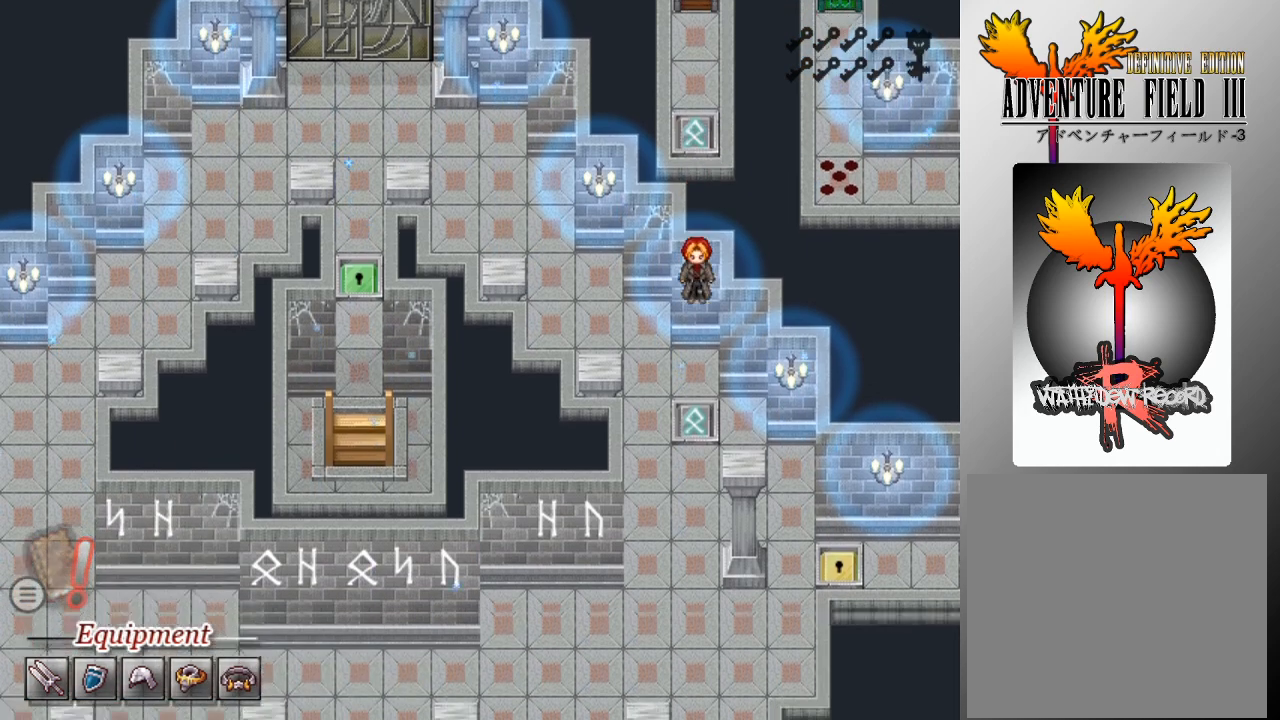
{"buttons": ["L1"], "left_stick": "down", "events": [[300, "left_stick", "down"], [333, "L1", "down"]]}
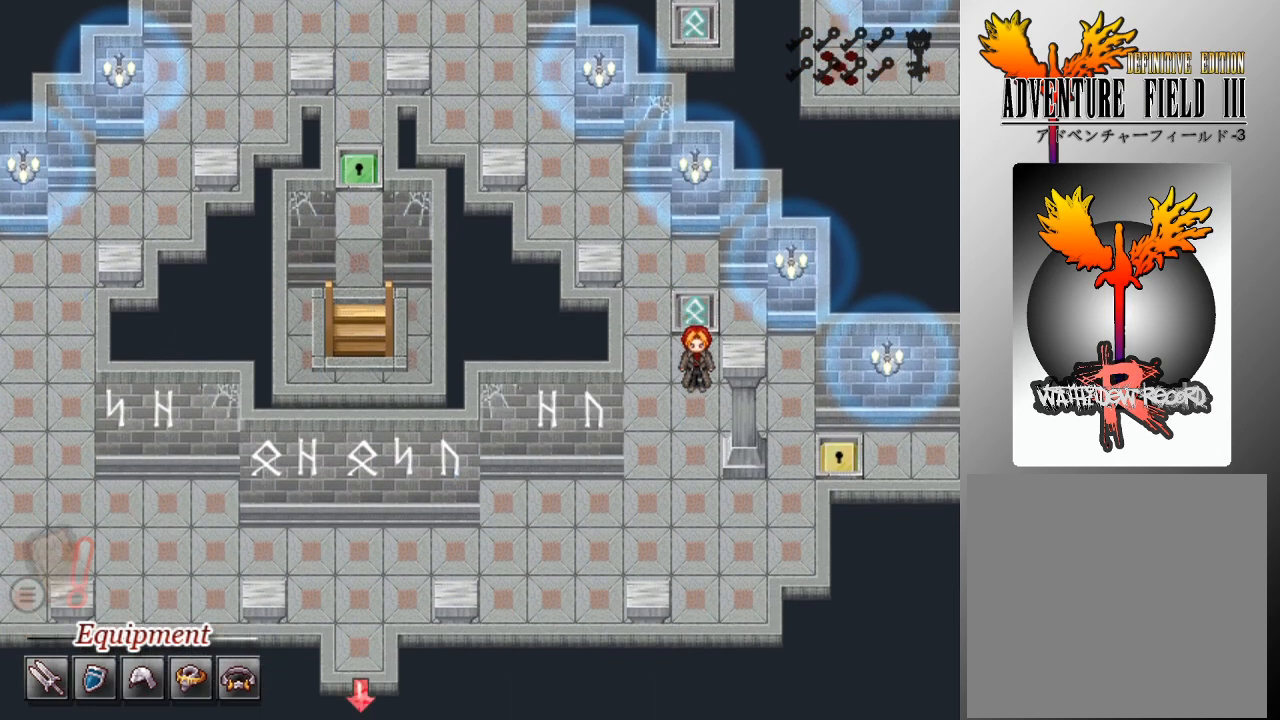
{"buttons": ["L1"], "left_stick": "down-left", "events": [[400, "left_stick", "down-left"]]}
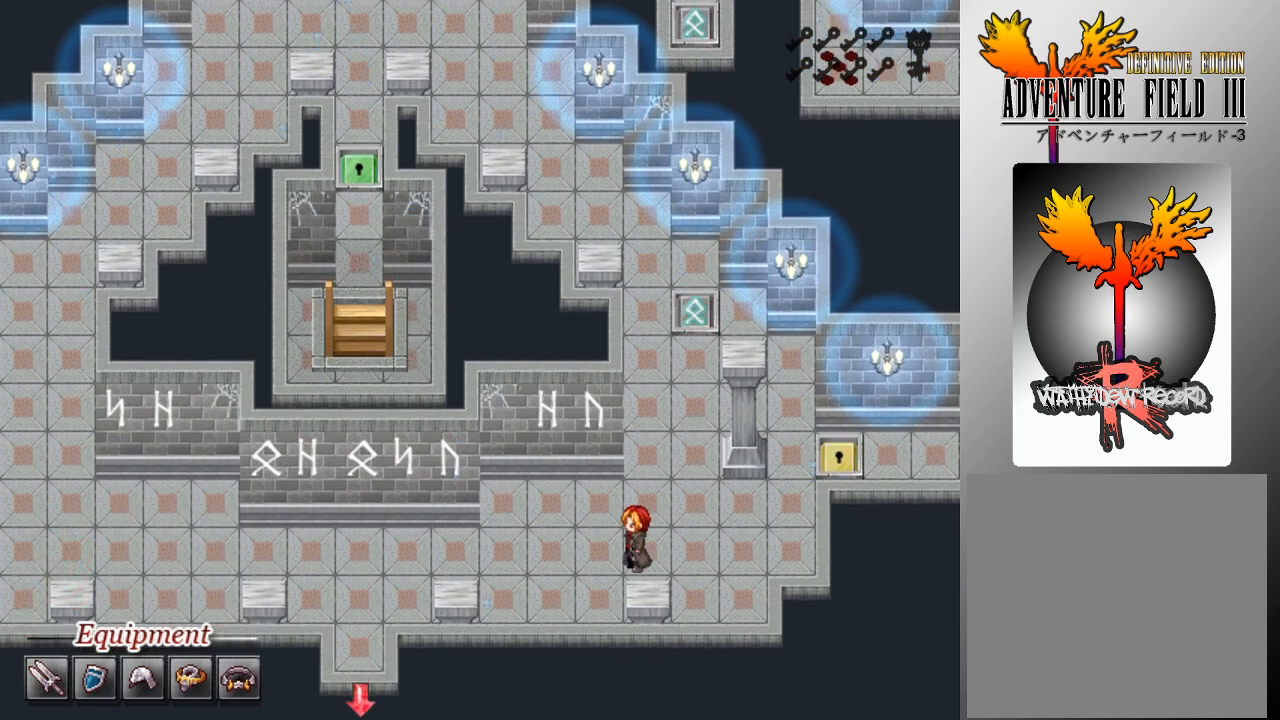
{"buttons": ["L1"], "left_stick": "left", "events": [[33, "left_stick", "left"]]}
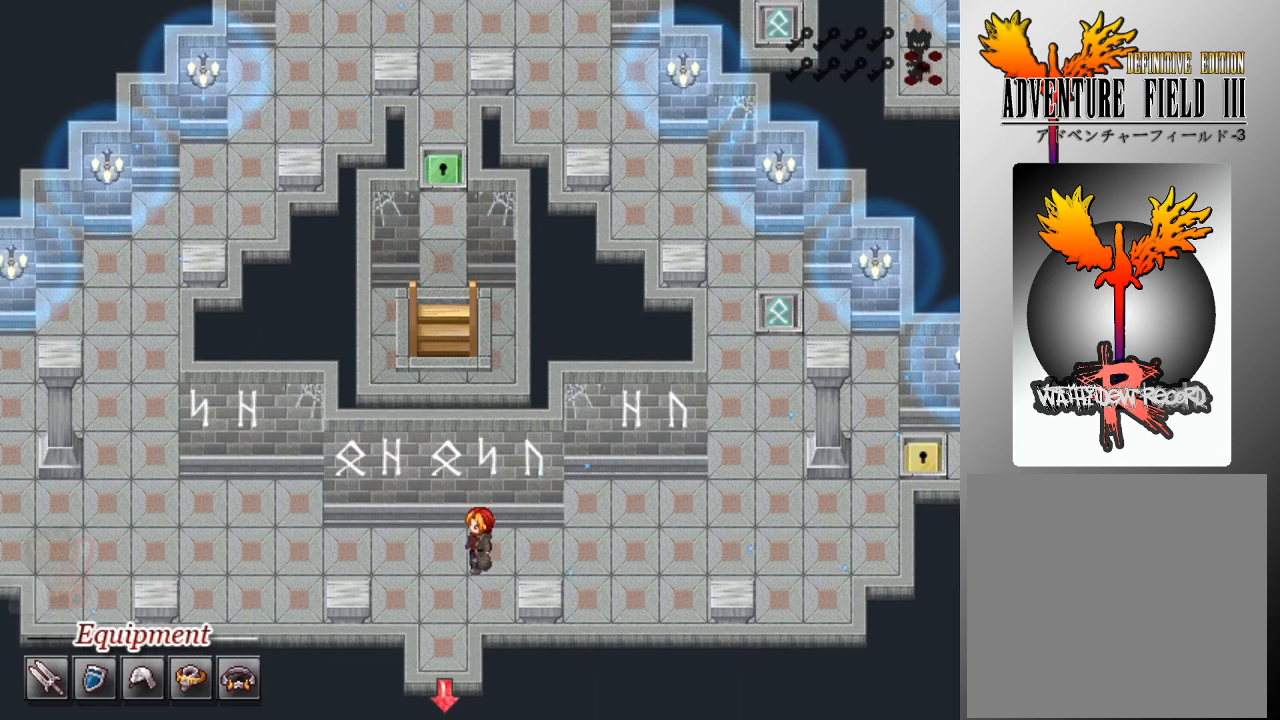
{"buttons": [], "left_stick": "center", "events": [[100, "left_stick", "down"], [367, "L1", "up"], [367, "left_stick", "center"]]}
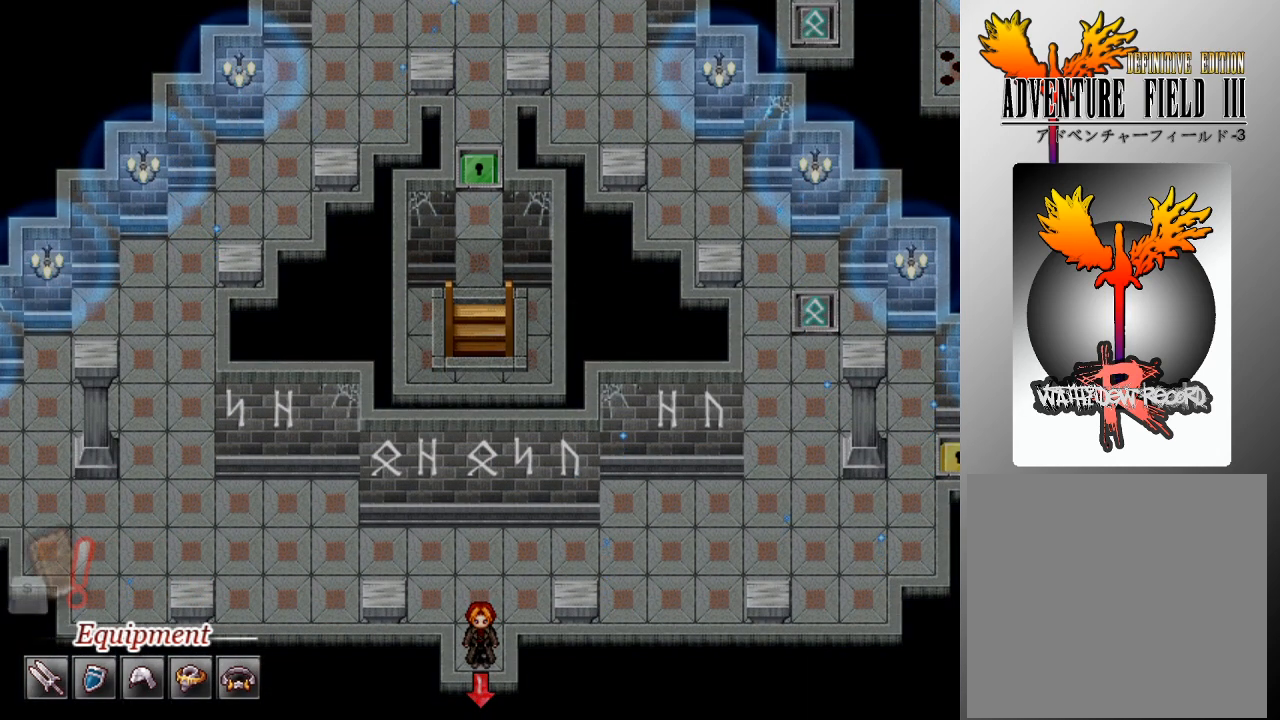
{"buttons": [], "left_stick": "center", "events": []}
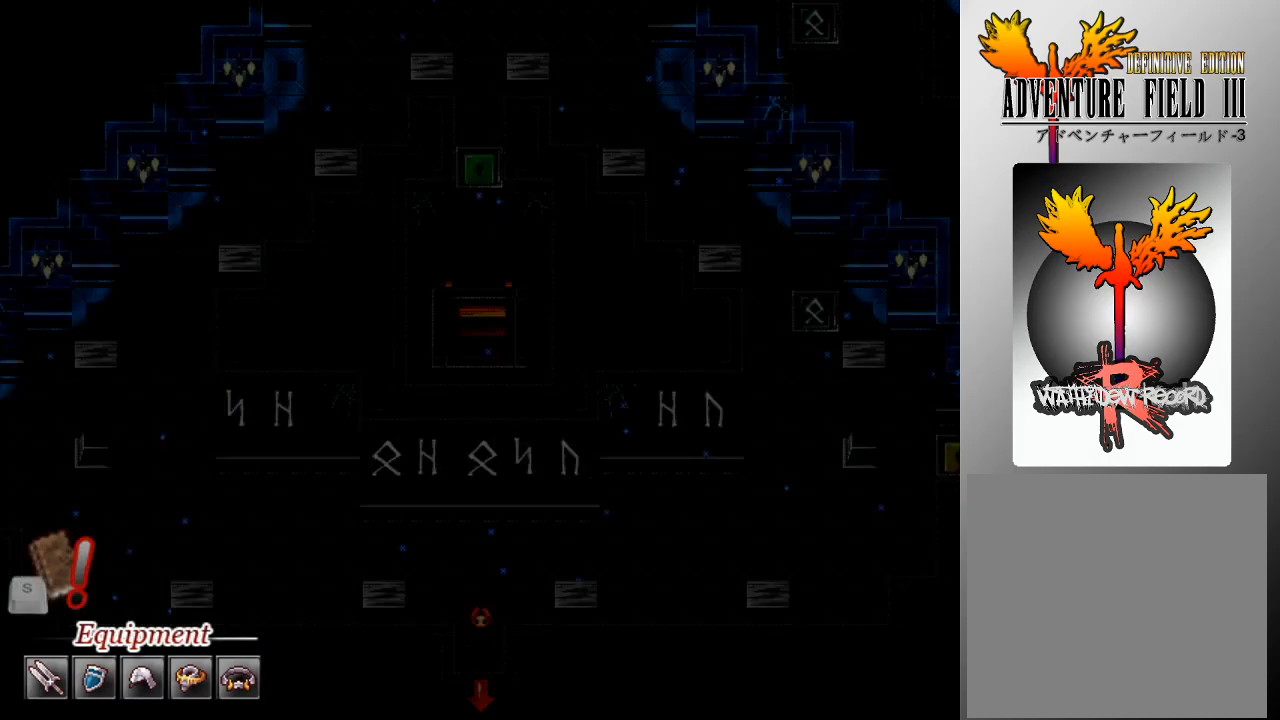
{"buttons": [], "left_stick": "center", "events": []}
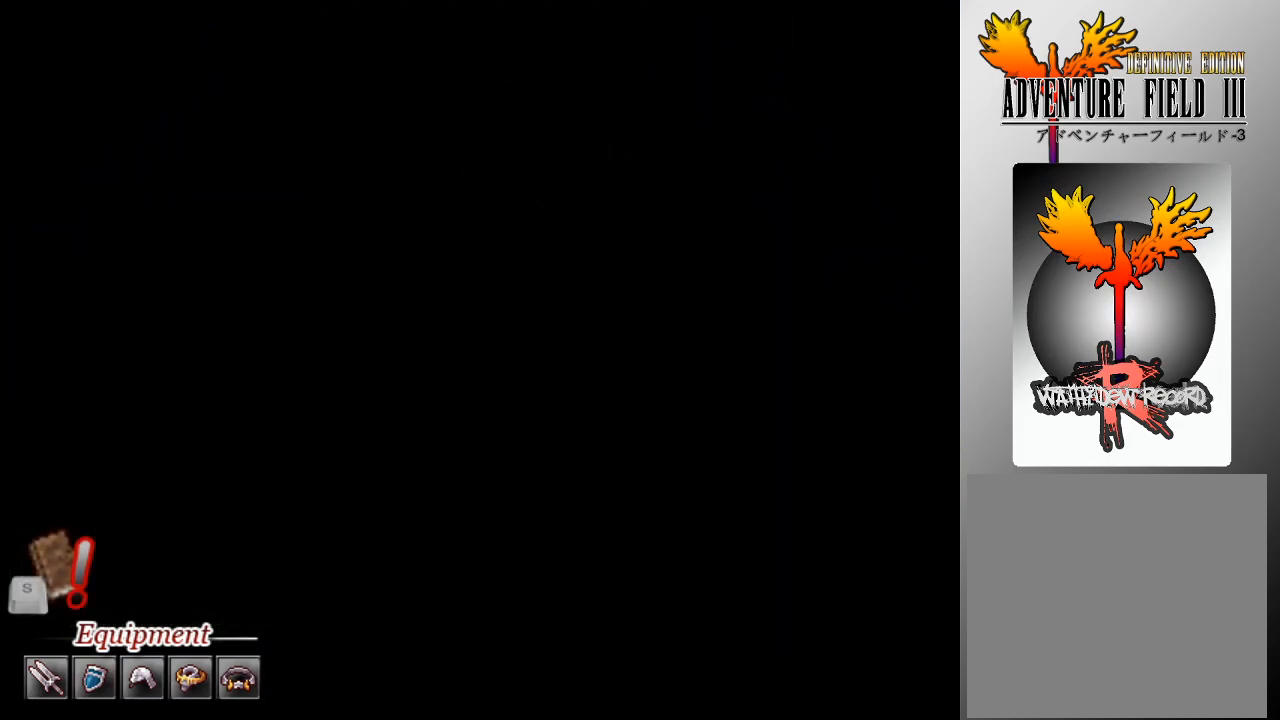
{"buttons": [], "left_stick": "center", "events": []}
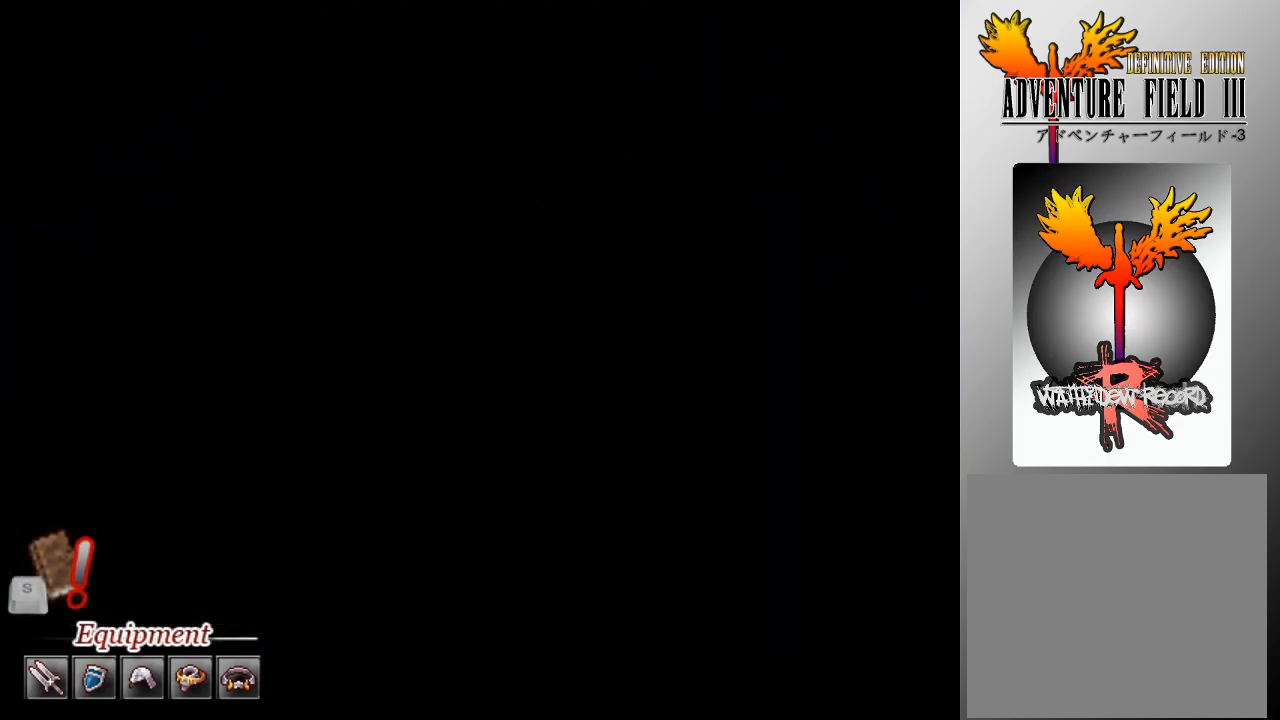
{"buttons": [], "left_stick": "center", "events": []}
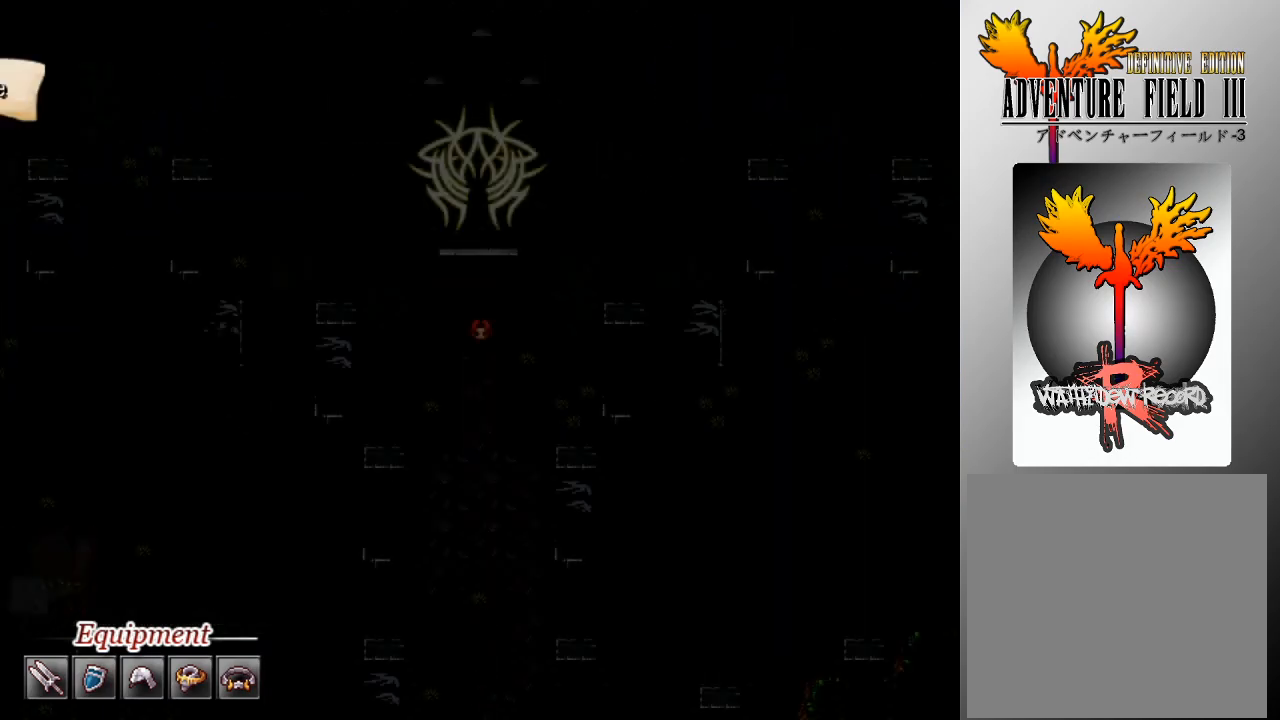
{"buttons": [], "left_stick": "center", "events": []}
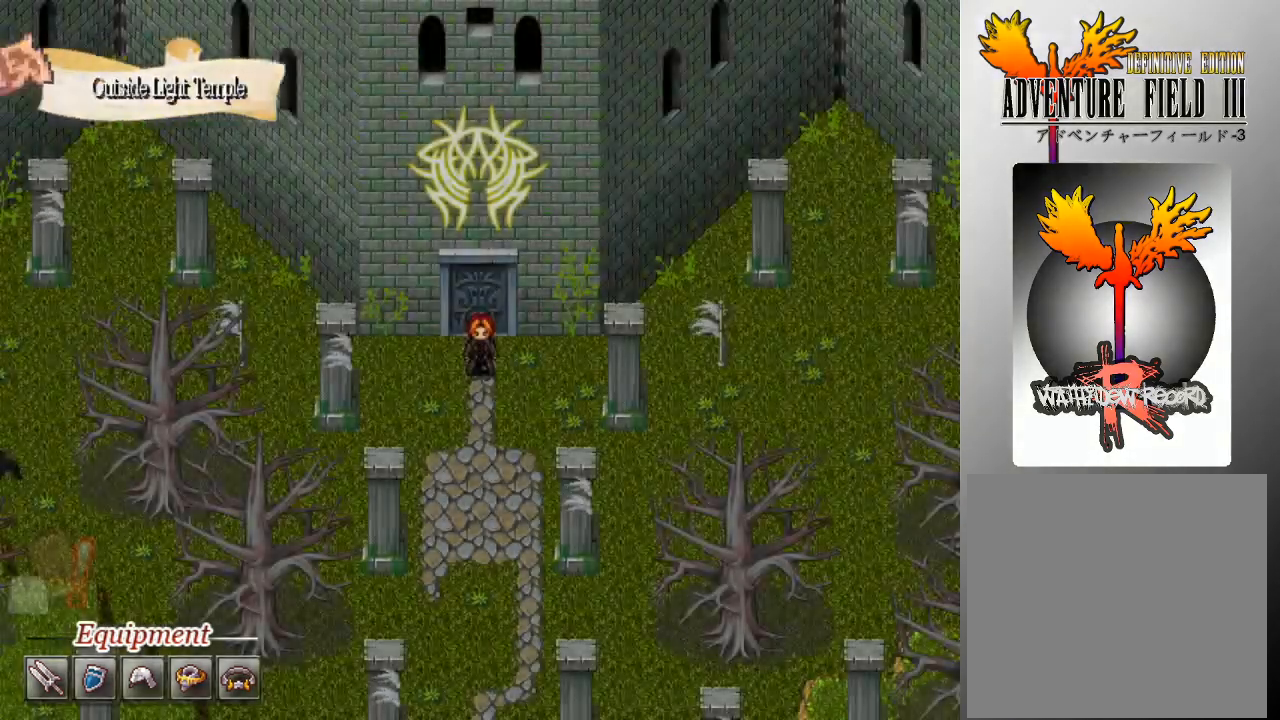
{"buttons": ["L1"], "left_stick": "down", "events": [[333, "left_stick", "down"], [433, "L1", "down"]]}
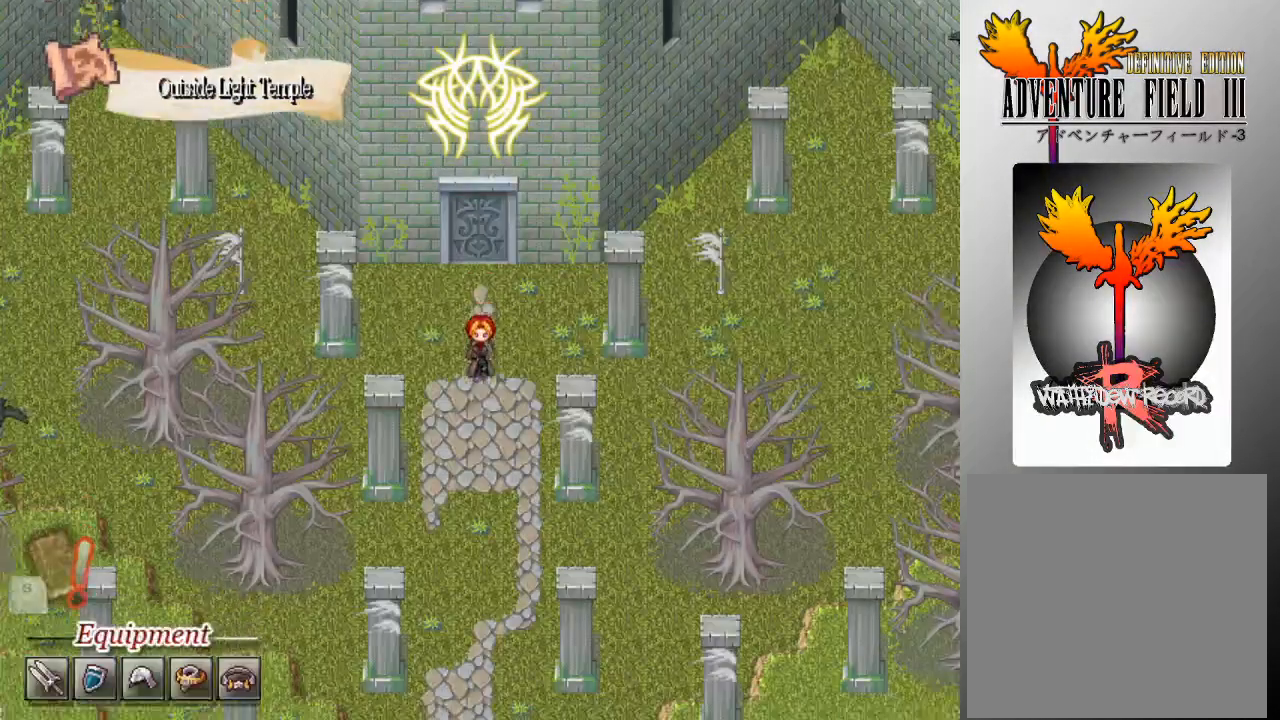
{"buttons": [], "left_stick": "center", "events": [[433, "L1", "up"], [433, "left_stick", "center"]]}
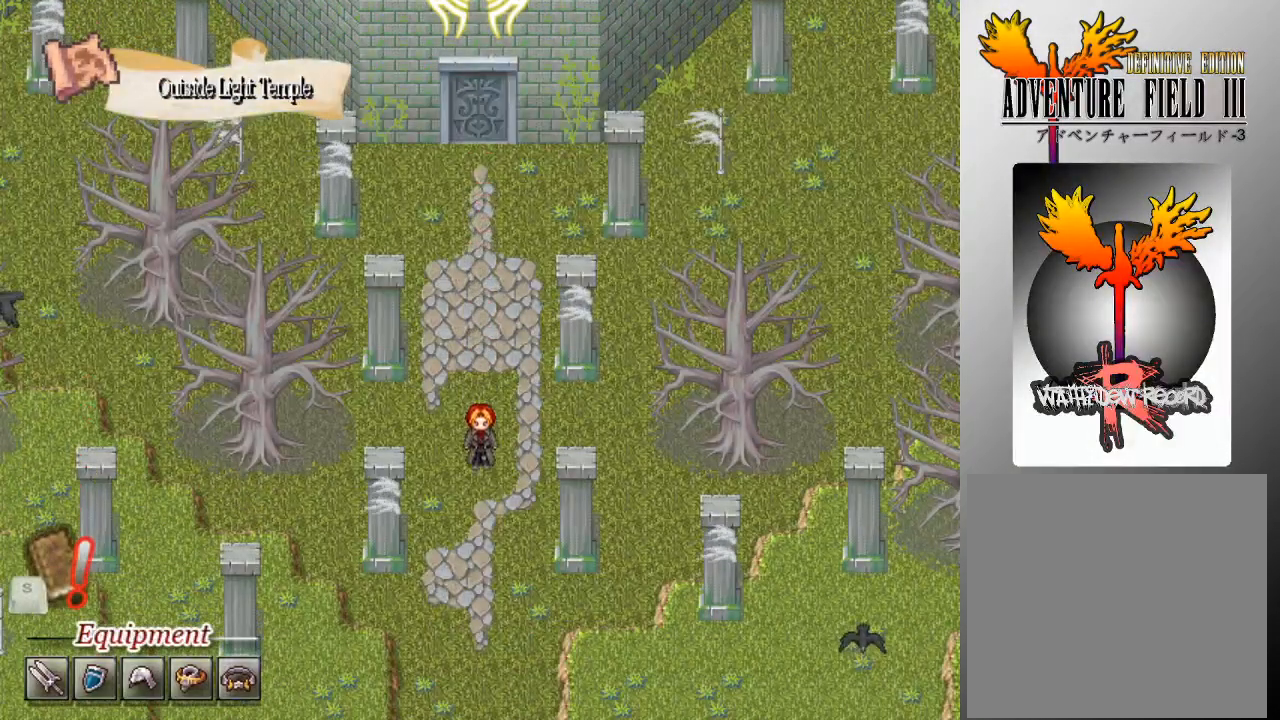
{"buttons": ["START"], "left_stick": "center", "events": [[133, "START", "down"]]}
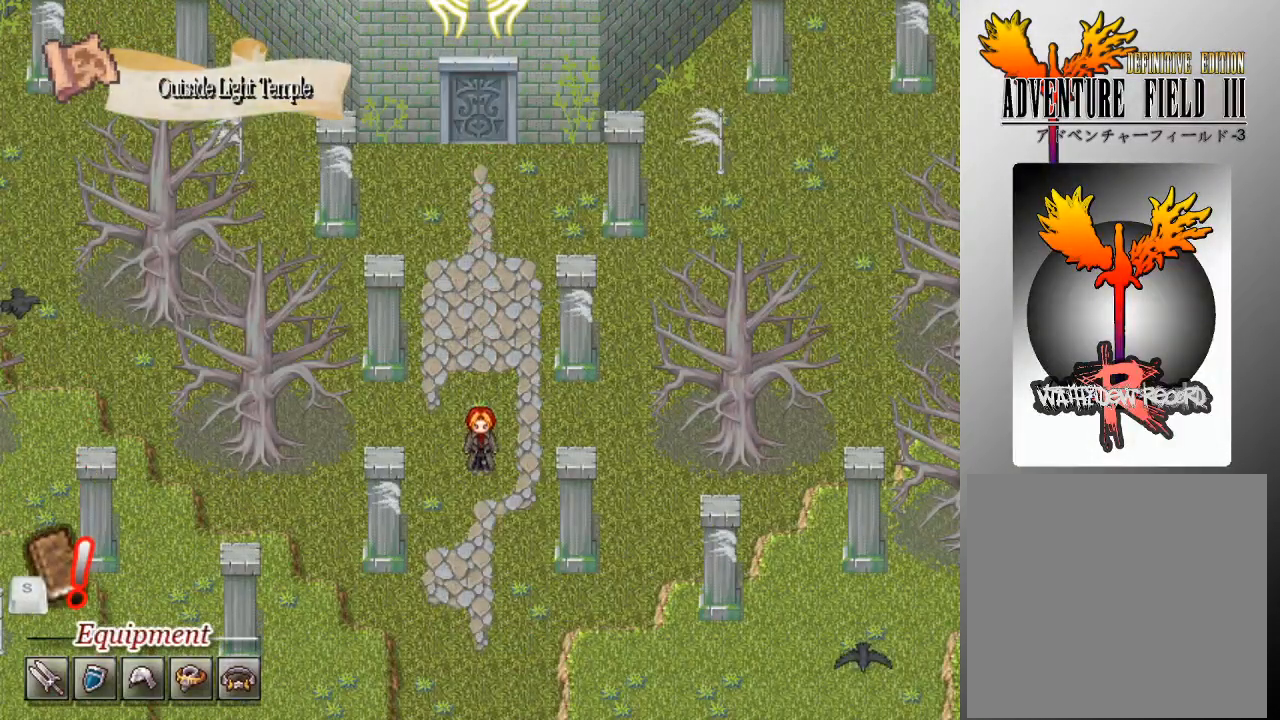
{"buttons": ["START"], "left_stick": "center", "events": []}
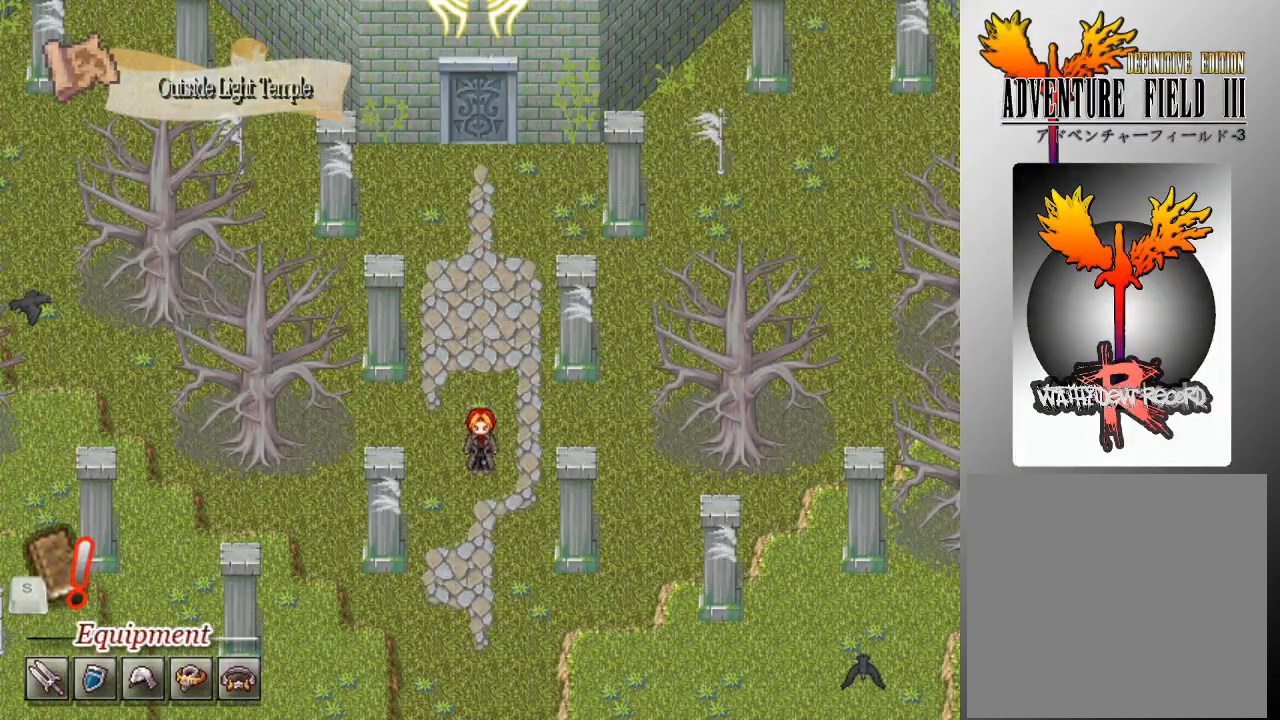
{"buttons": [], "left_stick": "center", "events": [[400, "START", "up"]]}
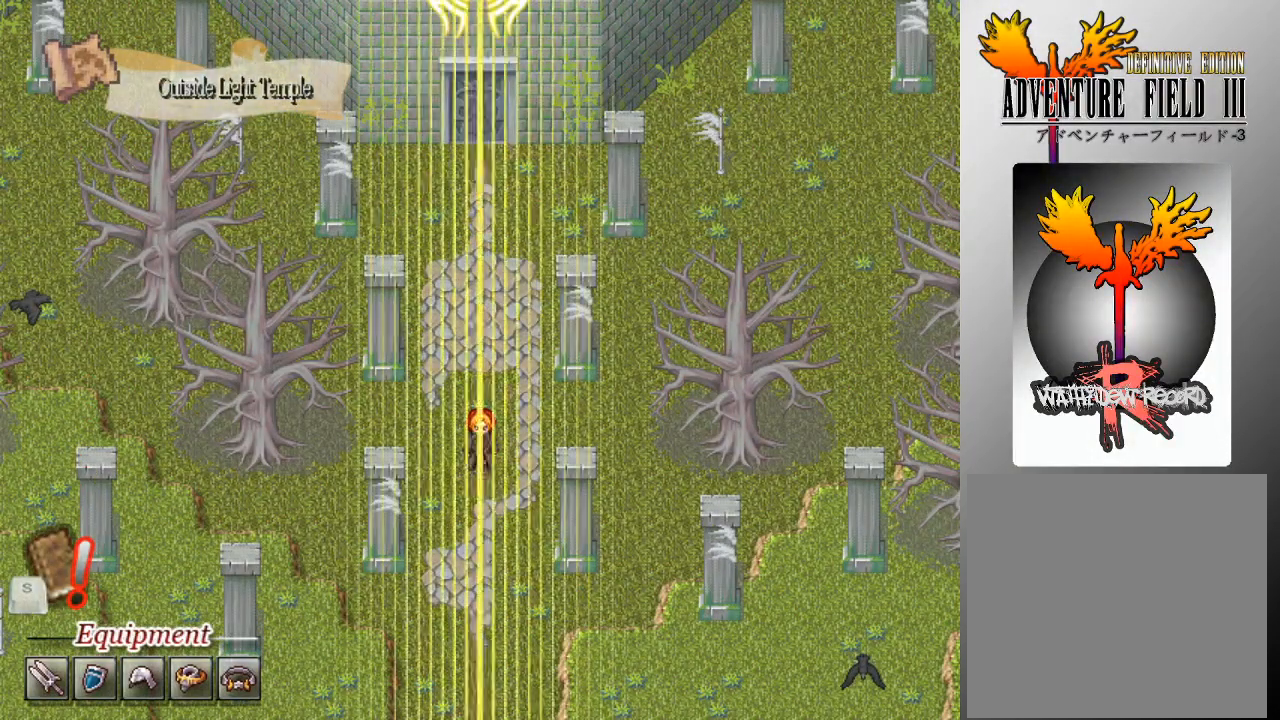
{"buttons": [], "left_stick": "center", "events": []}
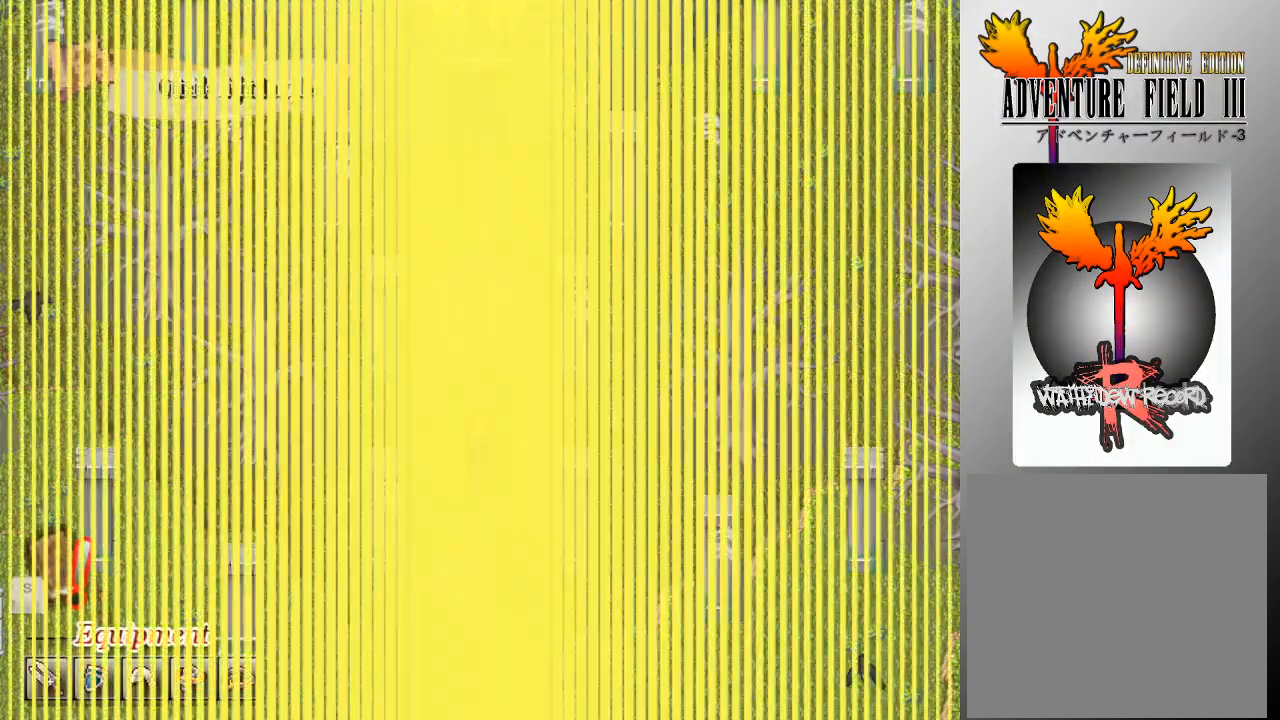
{"buttons": [], "left_stick": "center", "events": []}
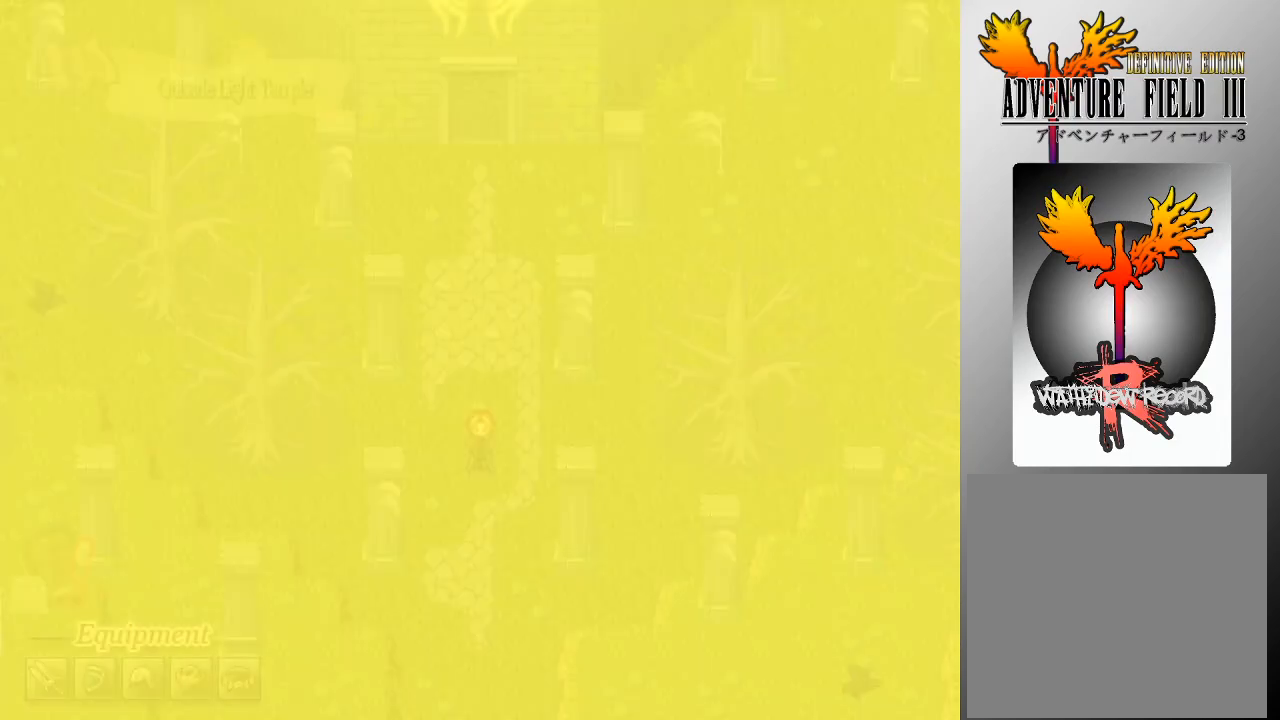
{"buttons": [], "left_stick": "center", "events": []}
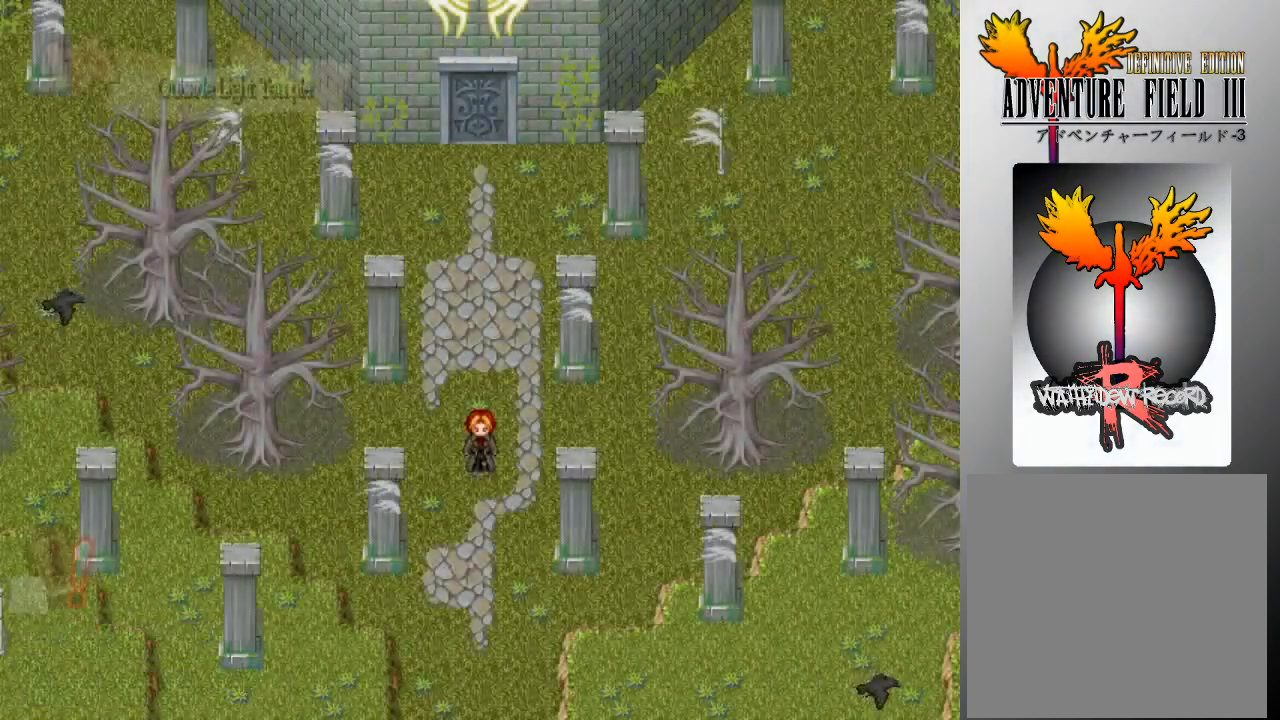
{"buttons": [], "left_stick": "center", "events": []}
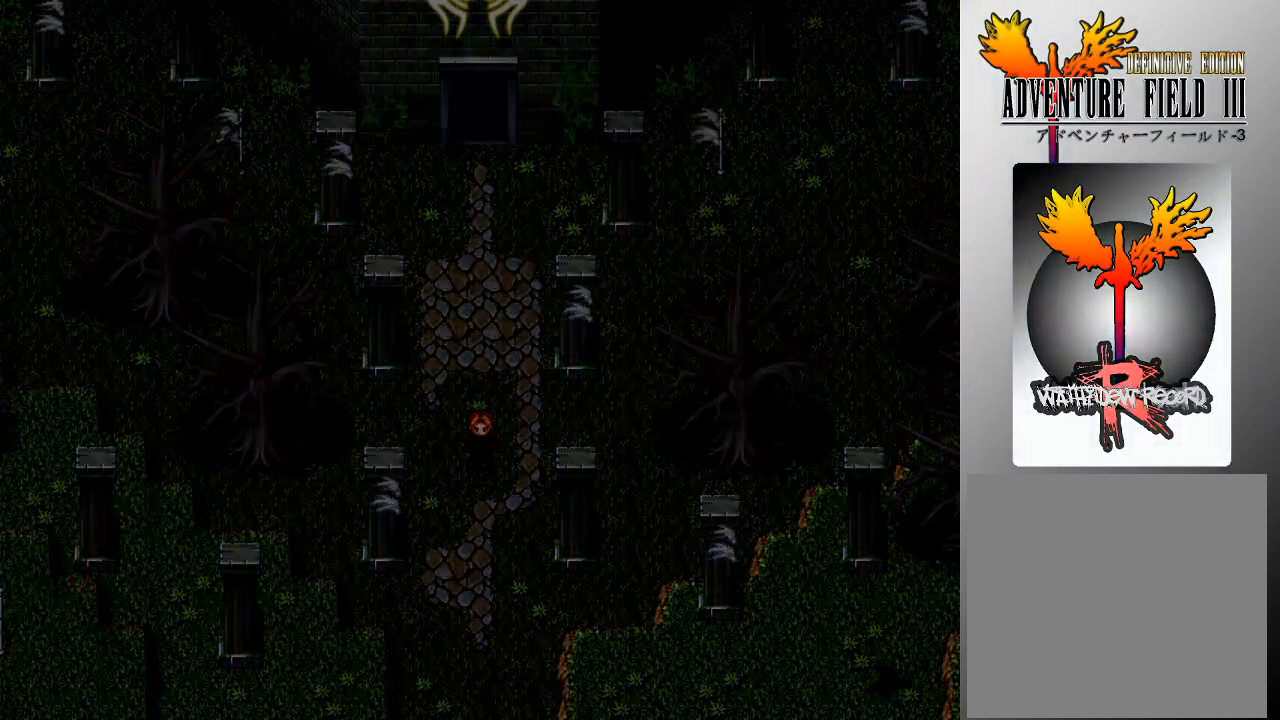
{"buttons": [], "left_stick": "center", "events": []}
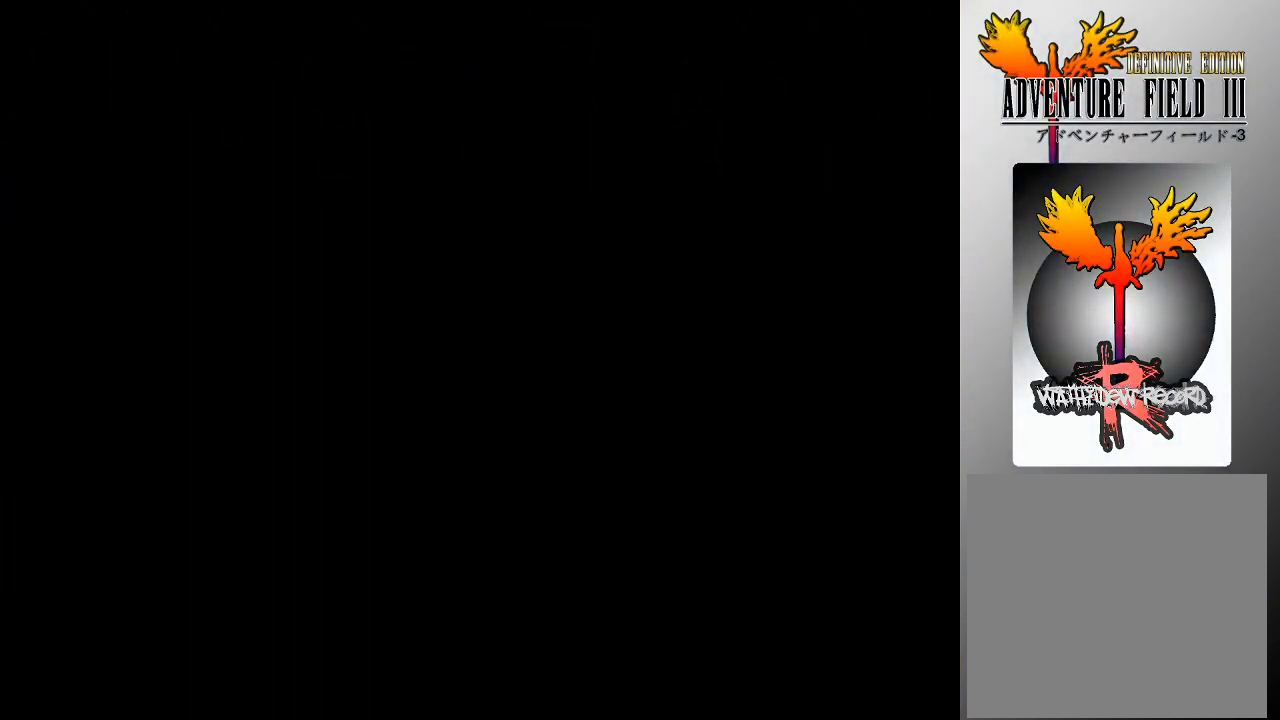
{"buttons": [], "left_stick": "center", "events": []}
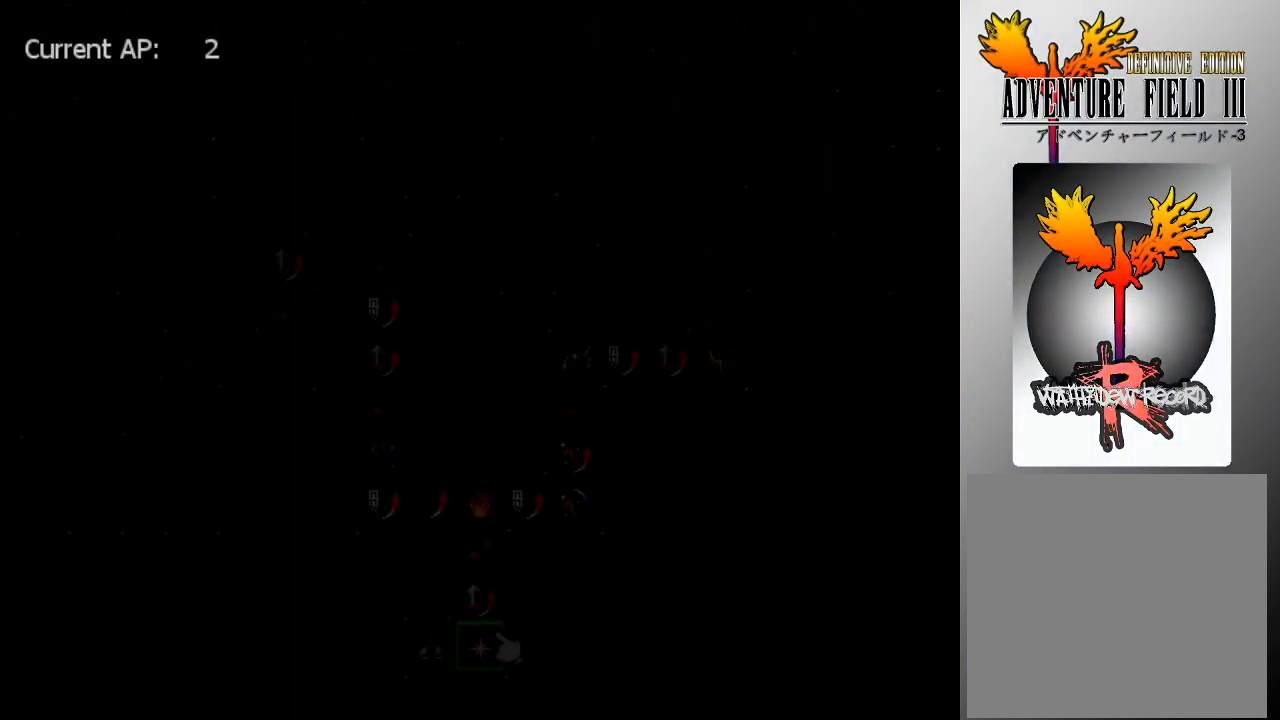
{"buttons": [], "left_stick": "center", "events": []}